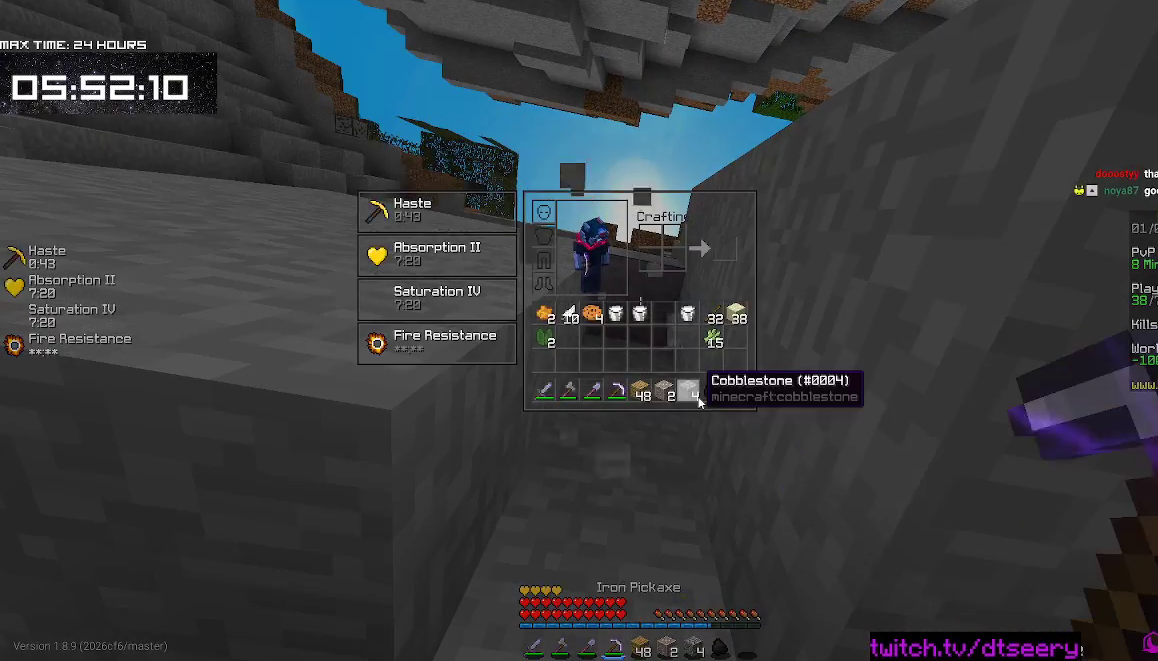
Gameplay with keyboard and mouse; each line is a JSON object with the keys and mouse buttons held at the frame after it. "events" lists presses ("down") and releases ("up") of "a", "d", "s", "space", "w", "mouse_left" and "mouse_right" between this image and that frame as [ms after this image, input, new state], when the widget could be followed in between. "mouse_left", "mouse_right" = the "left", "right" buttons of the "mouse" list. No other keys are recorded. Fast repeated clicks can show as one long hold. Mouse movement is not recorded.
{"keys": ["space"], "mouse": [], "events": [[450, "space", "down"]]}
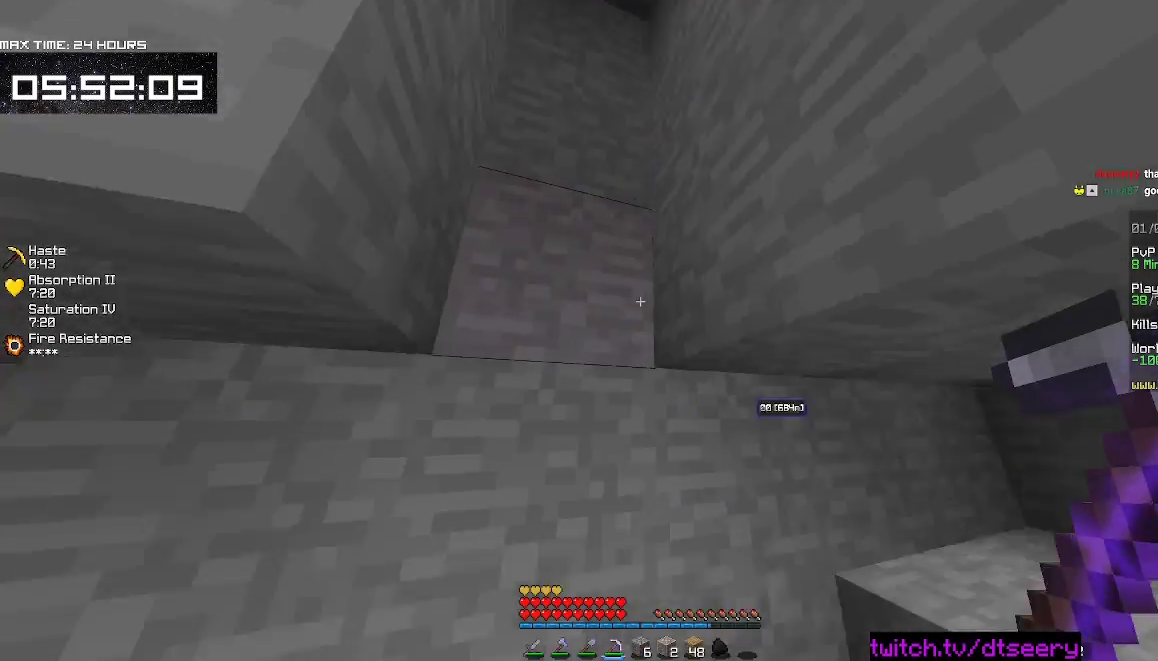
{"keys": ["space"], "mouse": ["right"], "events": [[150, "mouse_right", "down"]]}
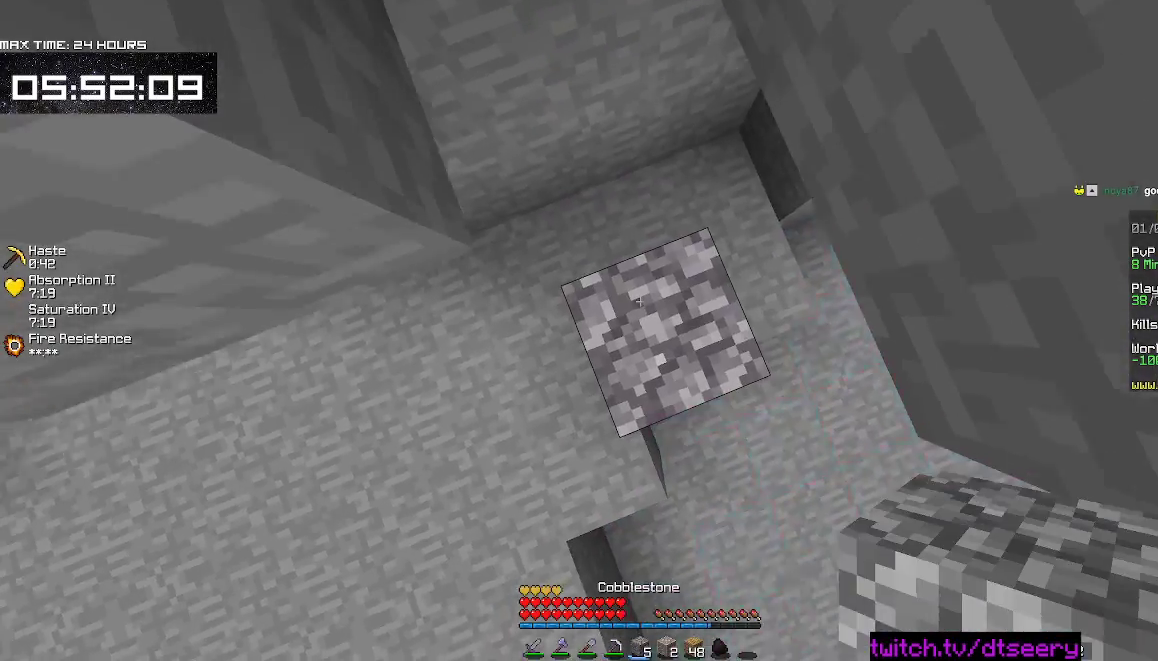
{"keys": ["space"], "mouse": ["right"], "events": [[34, "s", "down"], [217, "s", "up"], [350, "w", "down"], [467, "w", "up"]]}
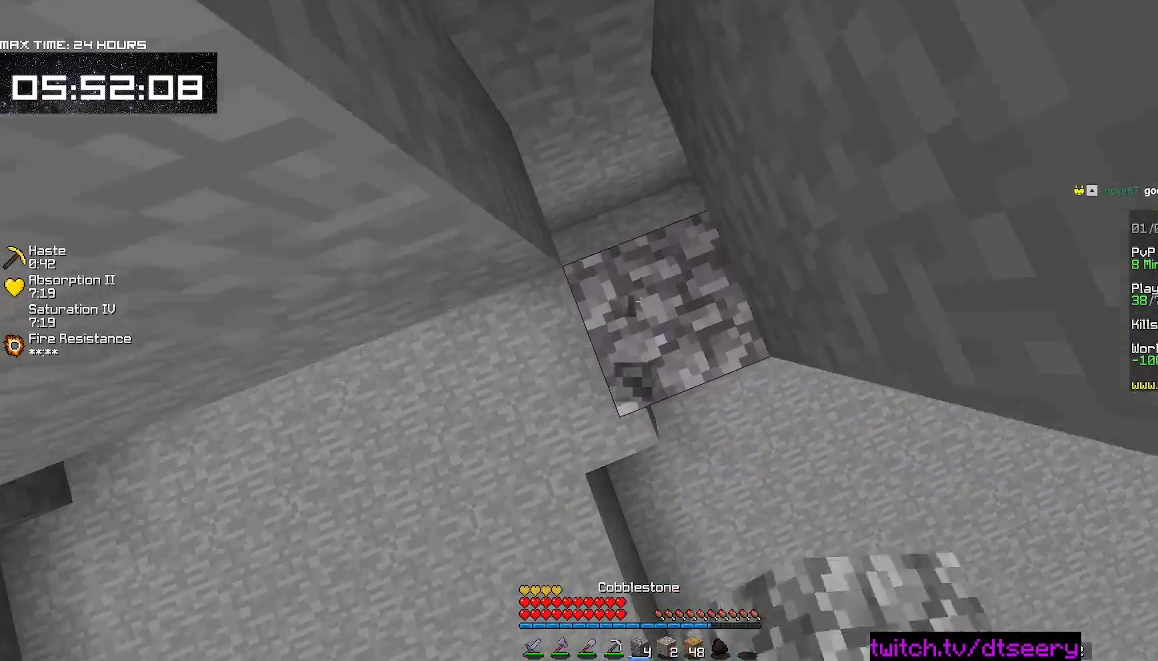
{"keys": ["s", "space"], "mouse": ["right"], "events": [[400, "s", "down"]]}
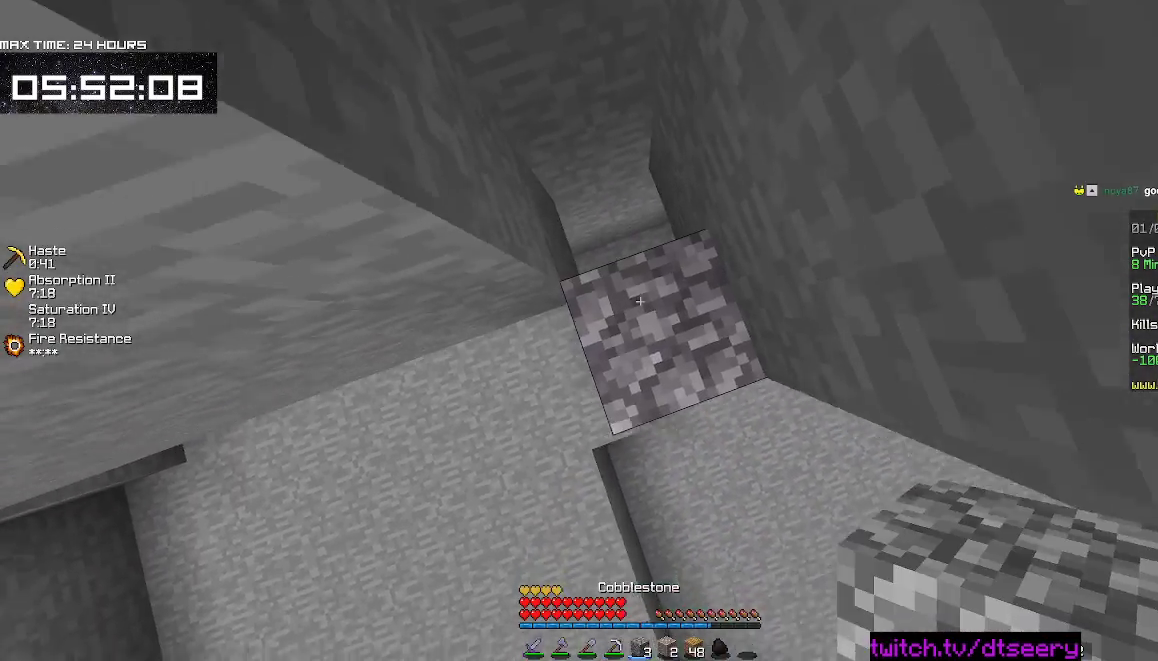
{"keys": ["space"], "mouse": ["right"], "events": [[50, "s", "up"]]}
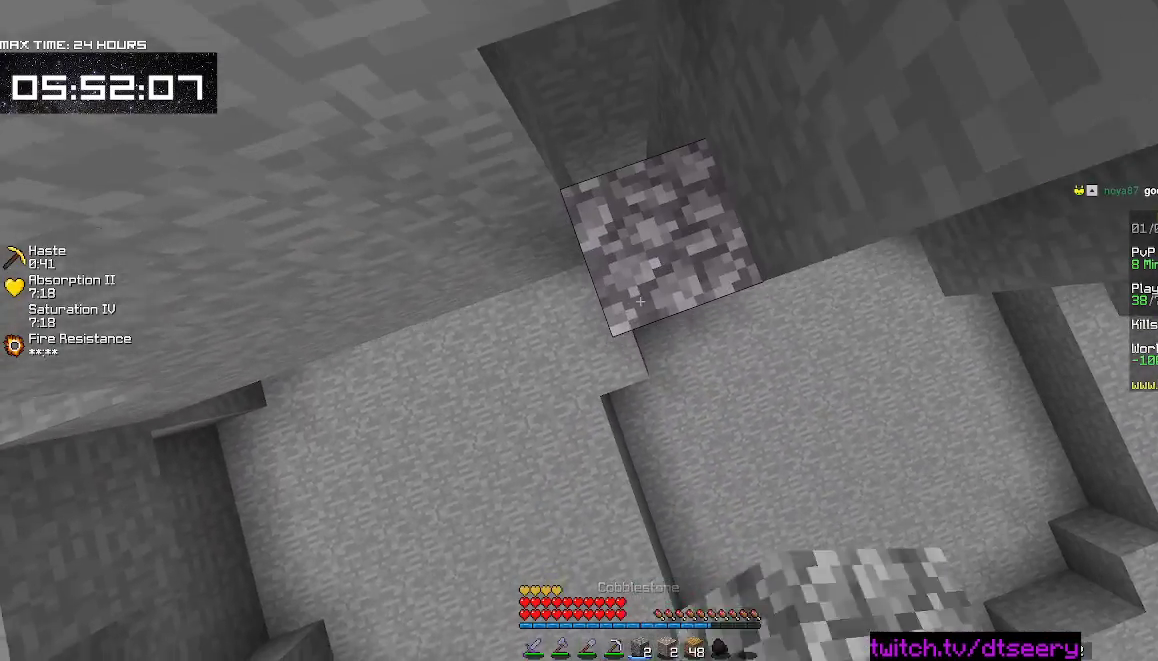
{"keys": ["space"], "mouse": ["right"], "events": []}
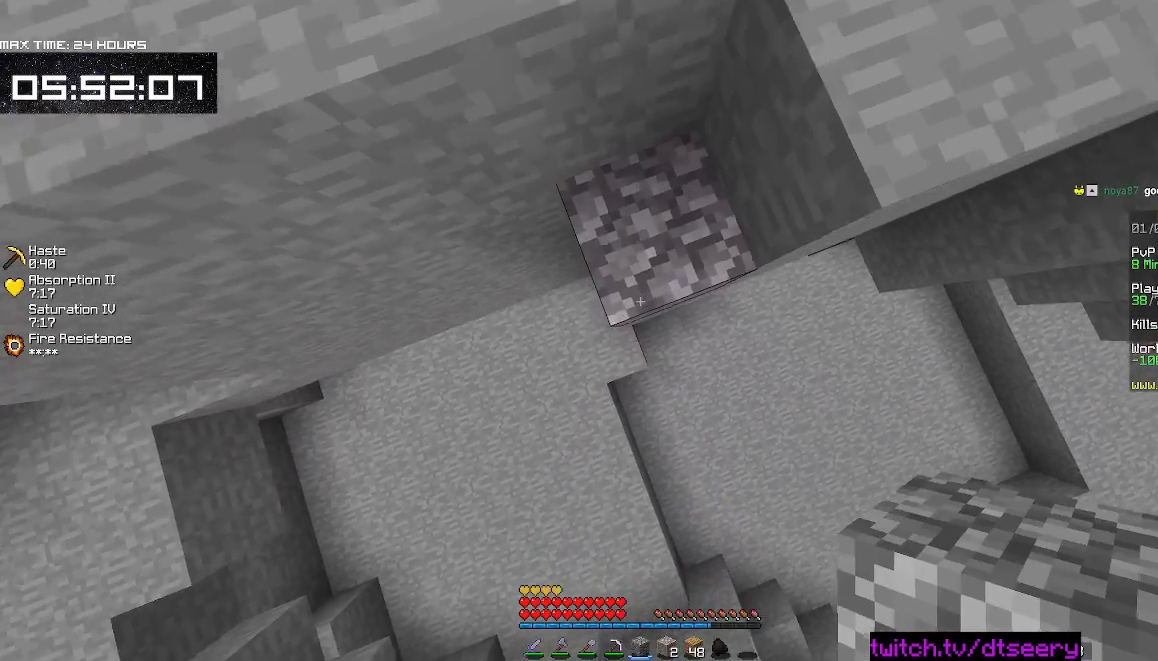
{"keys": ["w"], "mouse": [], "events": [[50, "w", "down"], [217, "space", "up"], [434, "mouse_right", "up"]]}
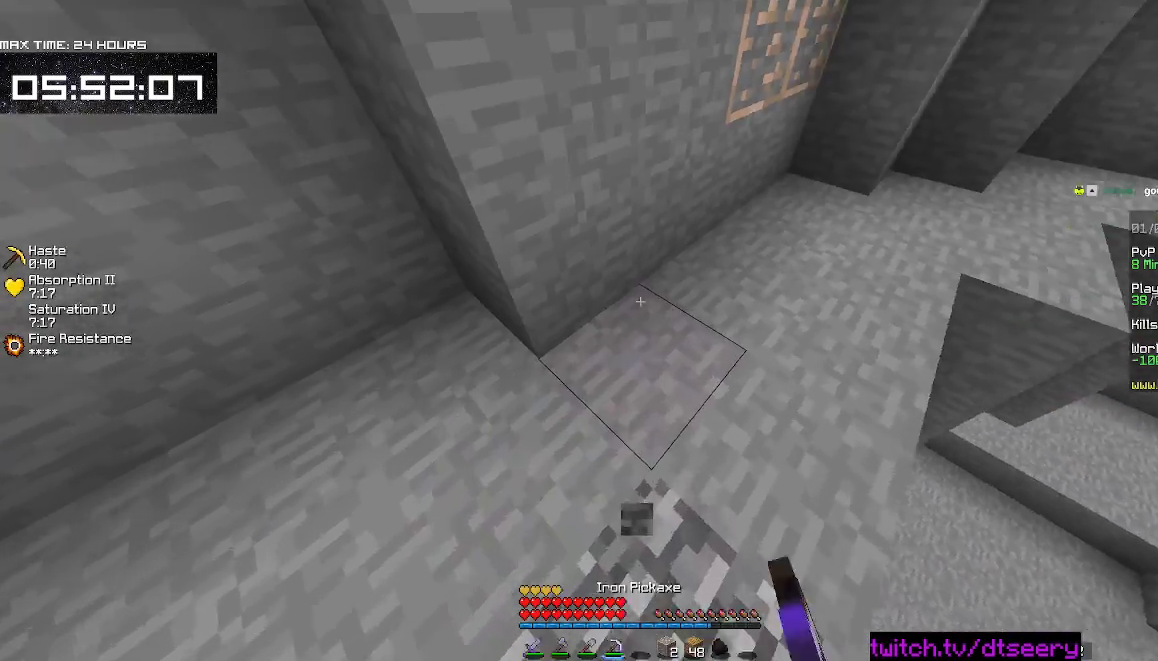
{"keys": ["d", "w"], "mouse": ["left"], "events": [[100, "d", "down"], [150, "w", "up"], [334, "w", "down"], [484, "mouse_left", "down"]]}
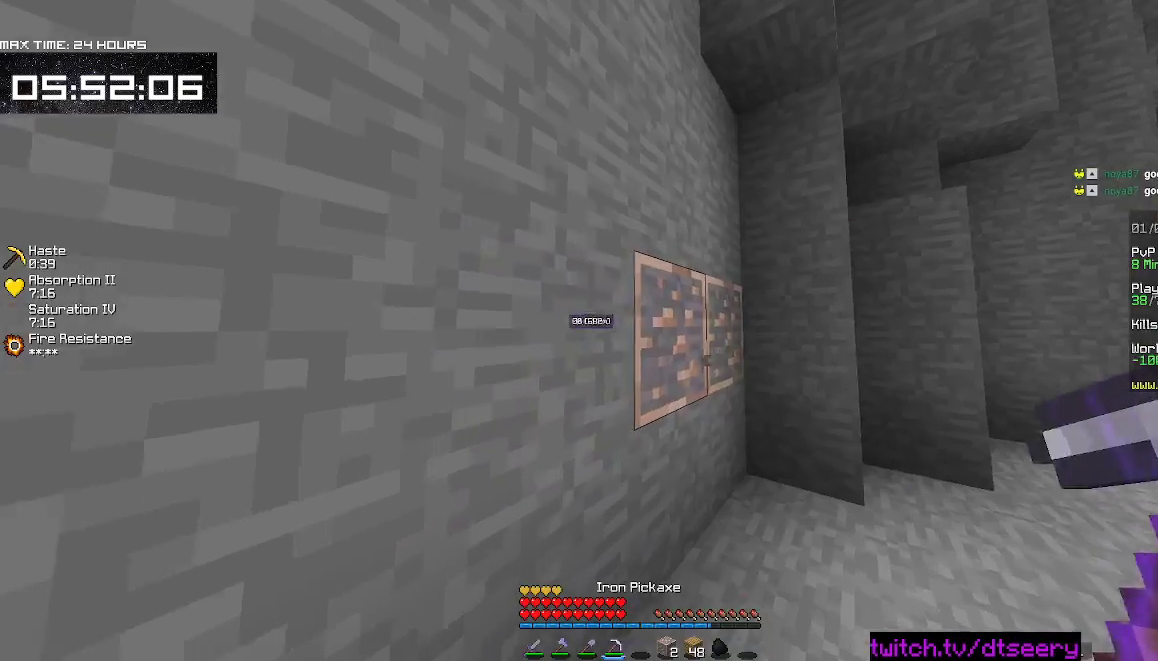
{"keys": ["d", "w"], "mouse": ["left"], "events": []}
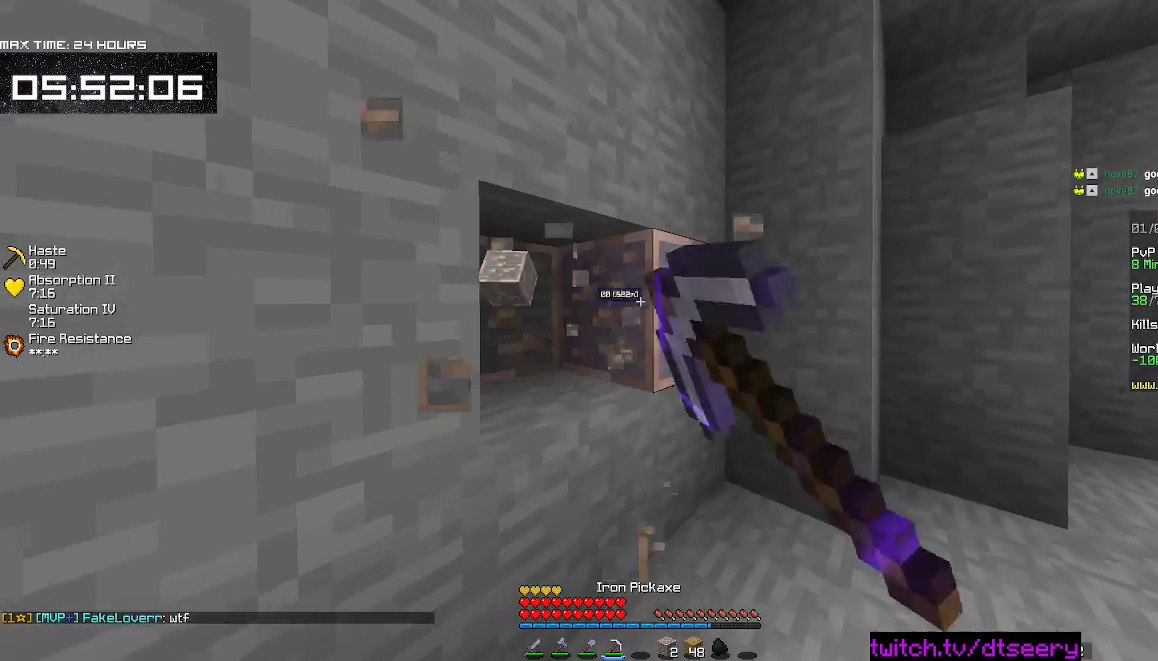
{"keys": ["d", "w"], "mouse": ["left", "right"], "events": [[234, "mouse_right", "down"]]}
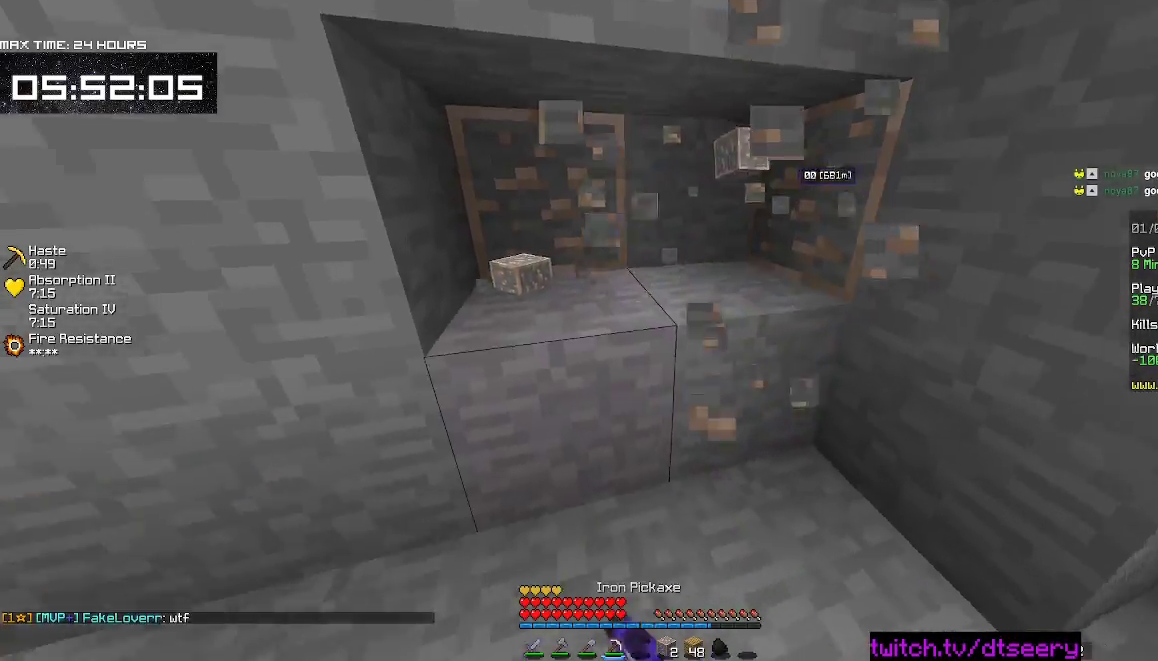
{"keys": ["a", "w"], "mouse": ["left", "right"], "events": [[150, "d", "up"], [184, "a", "down"]]}
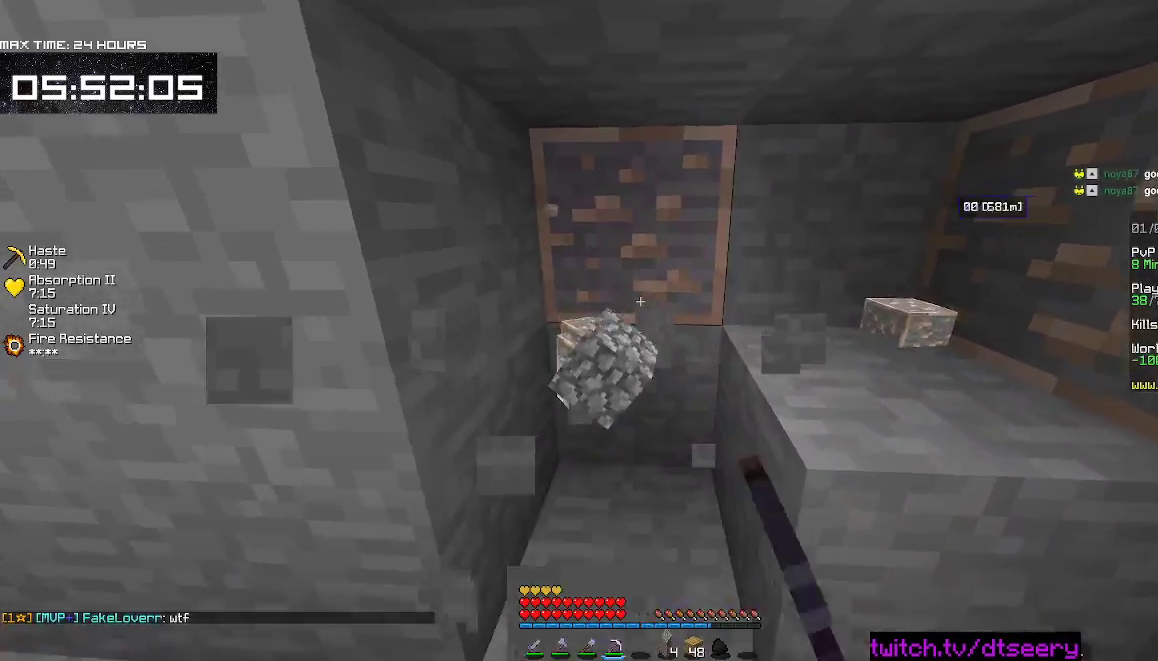
{"keys": ["a", "w"], "mouse": ["left", "right"], "events": []}
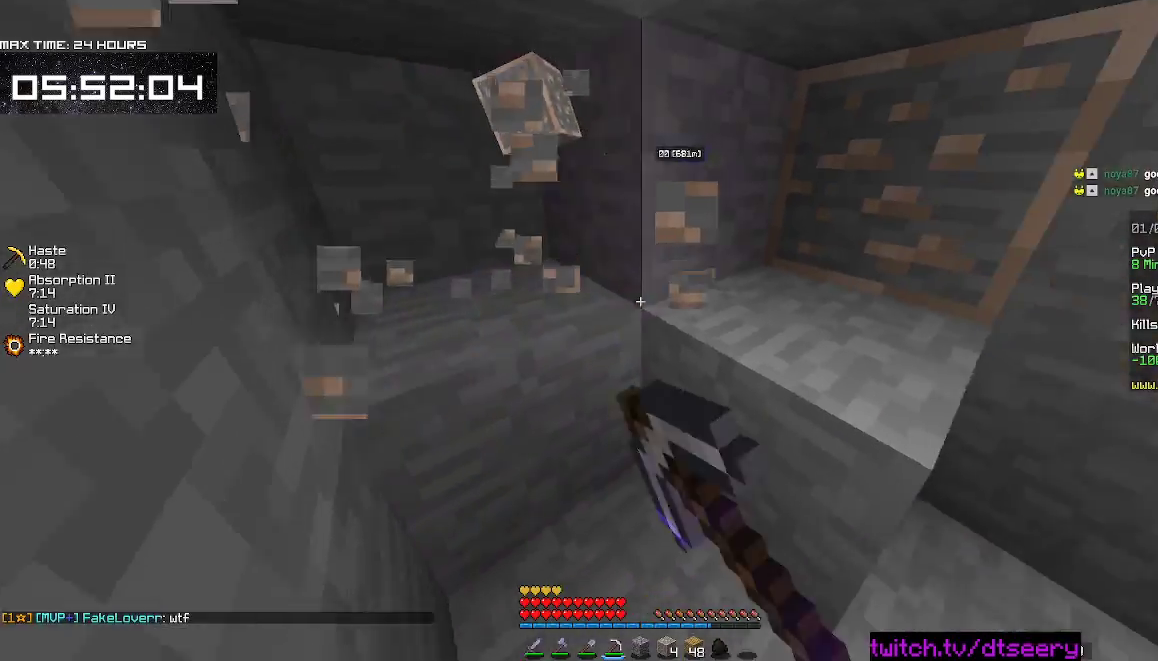
{"keys": ["d", "w"], "mouse": ["left", "right"], "events": [[117, "w", "up"], [234, "a", "up"], [334, "w", "down"], [467, "d", "down"]]}
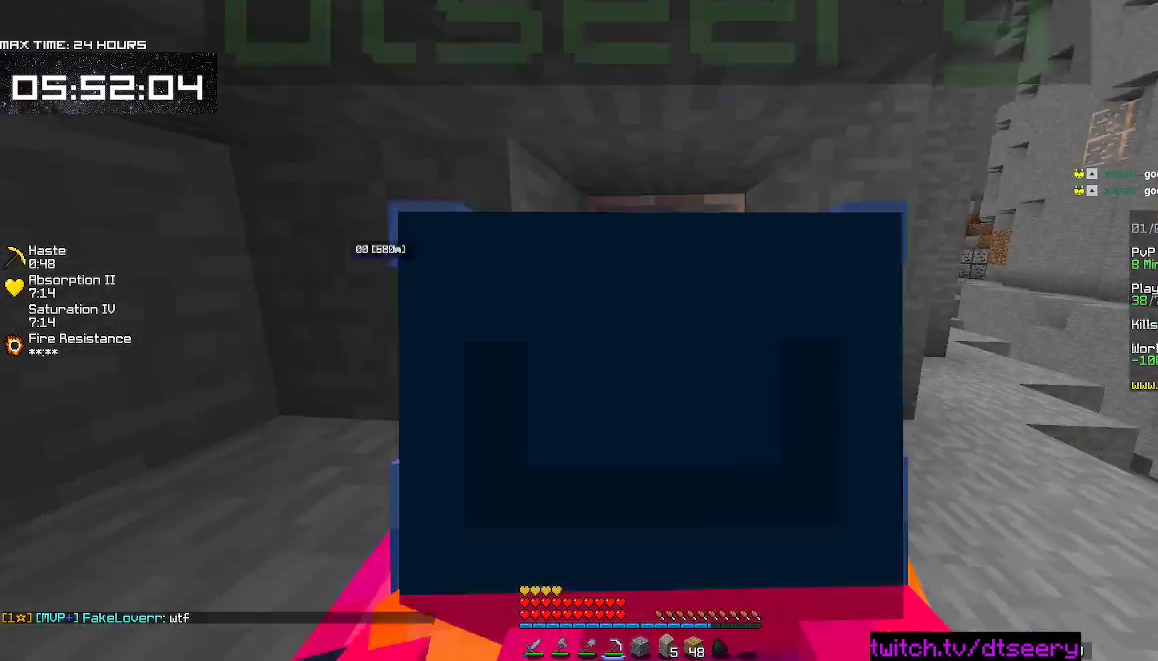
{"keys": ["w"], "mouse": ["left", "right"], "events": [[167, "d", "up"]]}
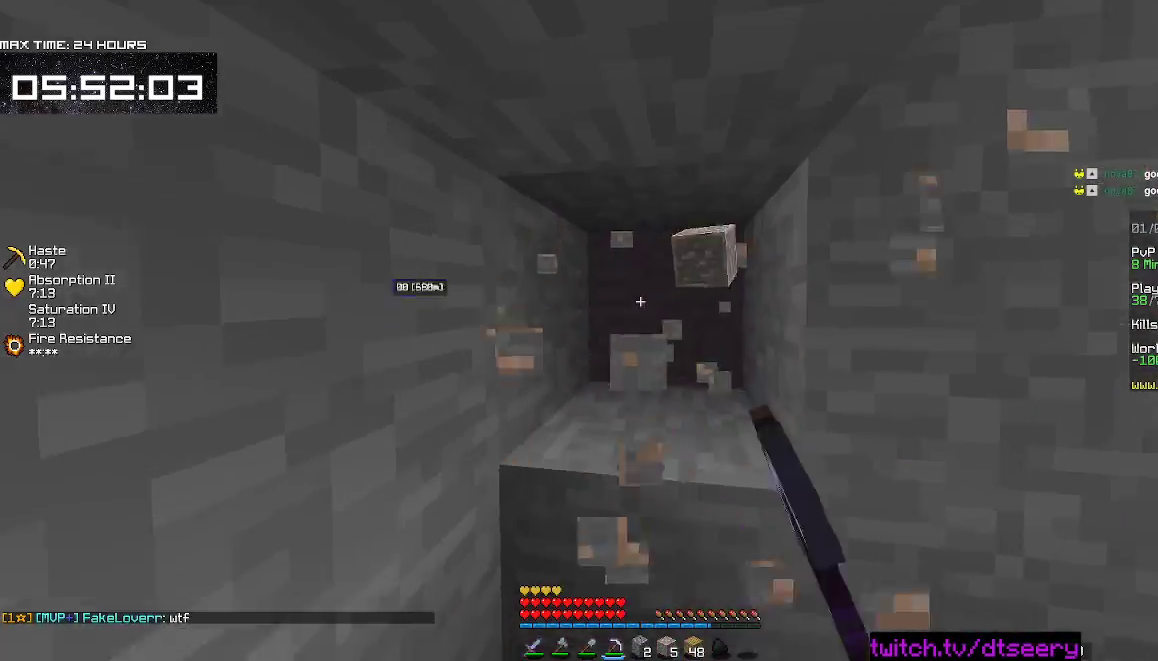
{"keys": ["d", "w"], "mouse": [], "events": [[100, "mouse_right", "up"], [117, "a", "down"], [134, "mouse_left", "up"], [200, "w", "up"], [234, "d", "down"], [300, "a", "up"], [367, "w", "down"]]}
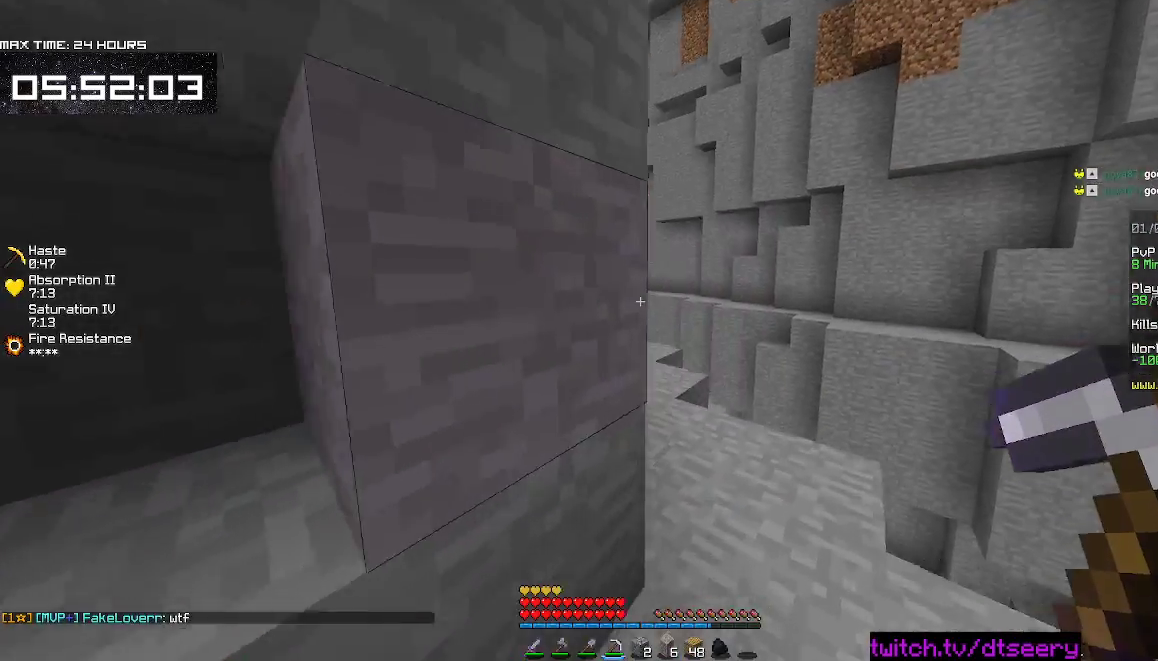
{"keys": ["space", "w"], "mouse": [], "events": [[167, "mouse_left", "down"], [200, "d", "up"], [267, "space", "down"], [284, "mouse_left", "up"], [350, "mouse_left", "down"], [467, "mouse_left", "up"]]}
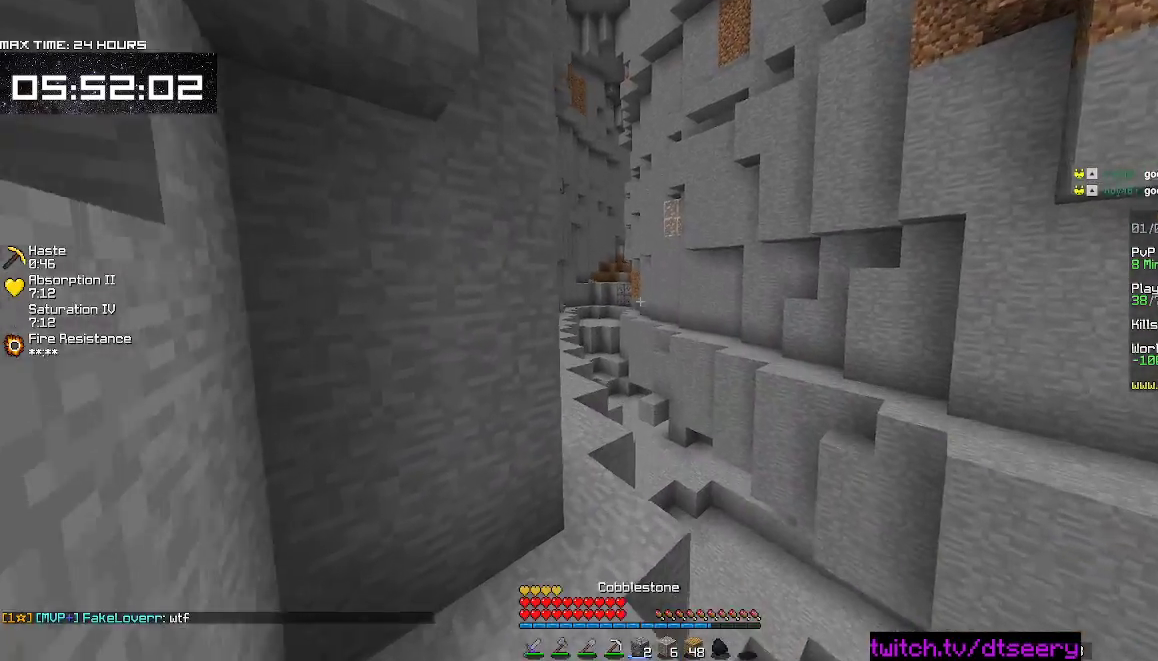
{"keys": ["space", "w"], "mouse": ["left"], "events": [[50, "mouse_left", "down"], [50, "space", "up"], [67, "a", "down"], [167, "mouse_left", "up"], [234, "mouse_left", "down"], [267, "a", "up"], [317, "space", "down"], [334, "mouse_left", "up"], [400, "mouse_left", "down"]]}
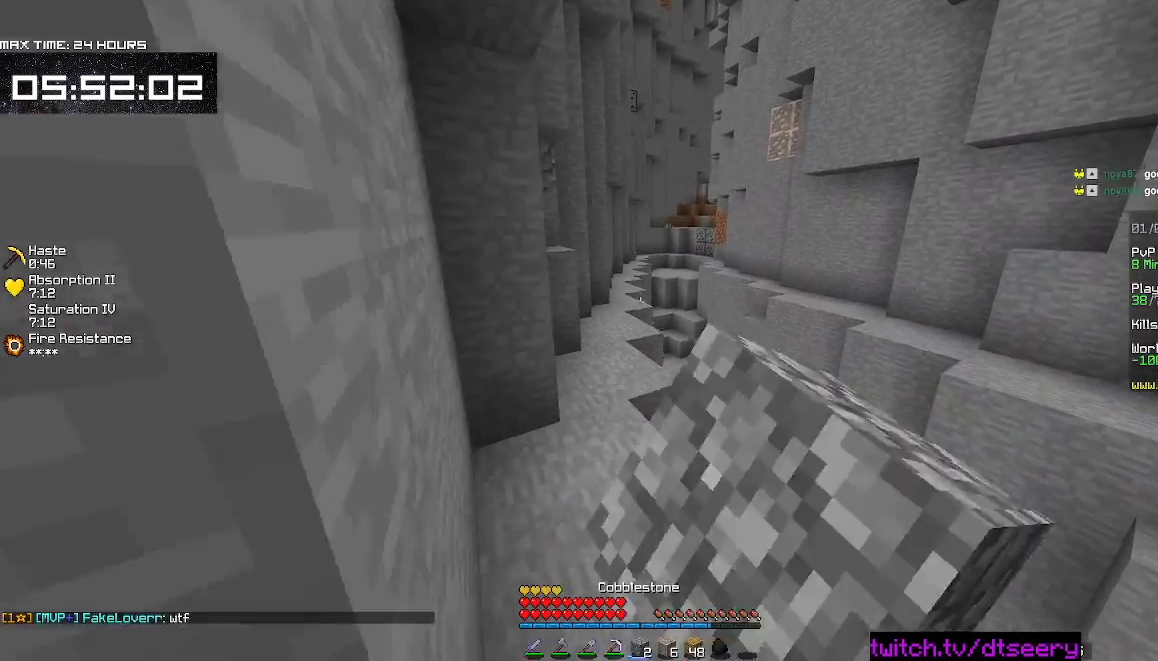
{"keys": ["a", "space", "w"], "mouse": ["left"], "events": [[34, "mouse_left", "up"], [134, "a", "down"], [134, "mouse_left", "down"], [184, "space", "up"], [234, "mouse_left", "up"], [350, "mouse_left", "down"], [367, "space", "down"]]}
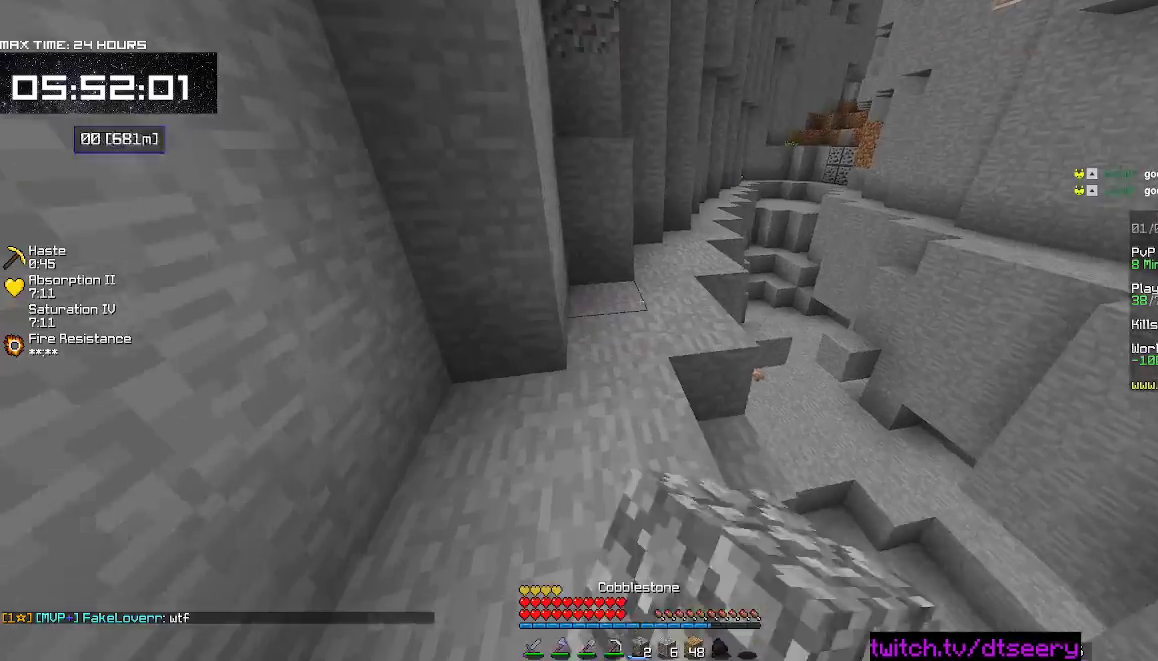
{"keys": ["d", "w"], "mouse": [], "events": [[17, "mouse_left", "up"], [150, "mouse_left", "down"], [167, "a", "up"], [217, "space", "up"], [267, "mouse_left", "up"], [300, "d", "down"], [367, "mouse_left", "down"], [484, "mouse_left", "up"]]}
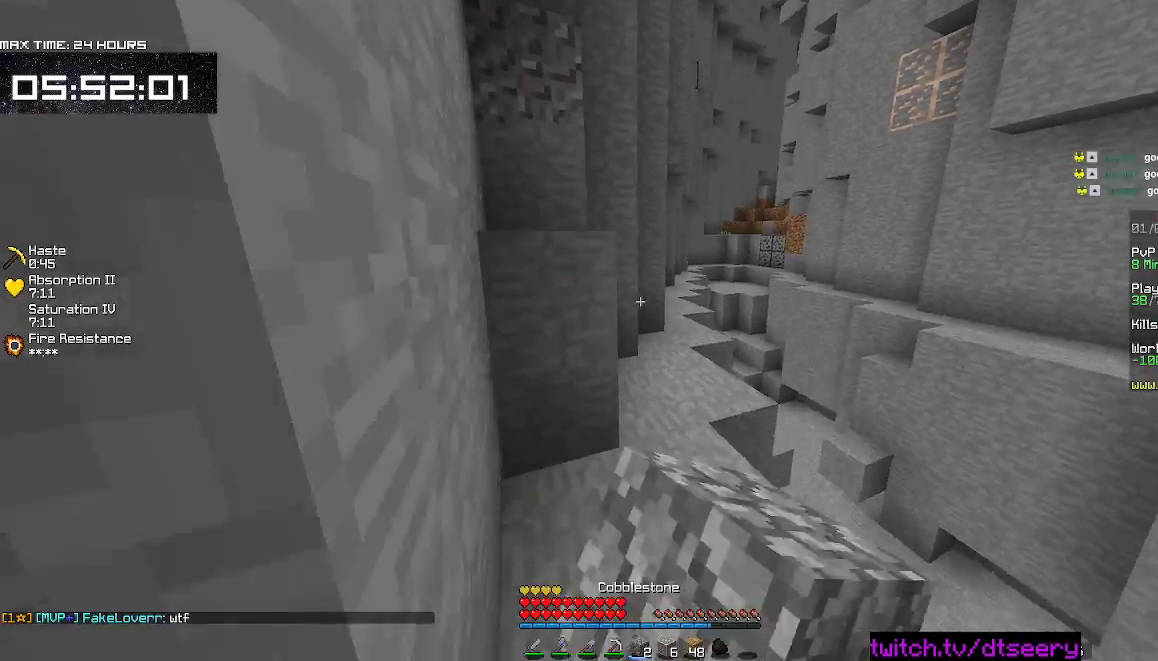
{"keys": ["w"], "mouse": [], "events": [[100, "mouse_left", "down"], [117, "space", "down"], [167, "d", "up"], [250, "mouse_left", "up"], [384, "space", "up"], [400, "mouse_left", "down"], [484, "mouse_left", "up"]]}
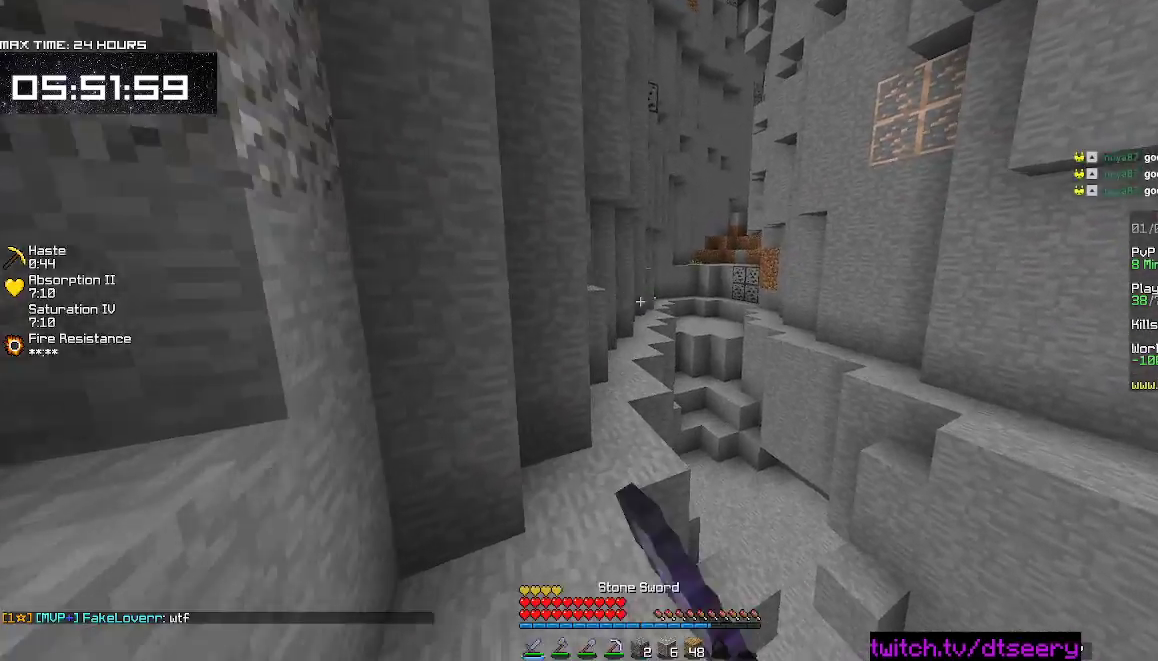
{"keys": ["a", "w"], "mouse": ["left"], "events": [[50, "space", "down"], [67, "mouse_left", "down"], [150, "mouse_left", "up"], [284, "mouse_left", "down"], [367, "mouse_left", "up"], [384, "a", "down"], [417, "space", "up"], [467, "mouse_left", "down"]]}
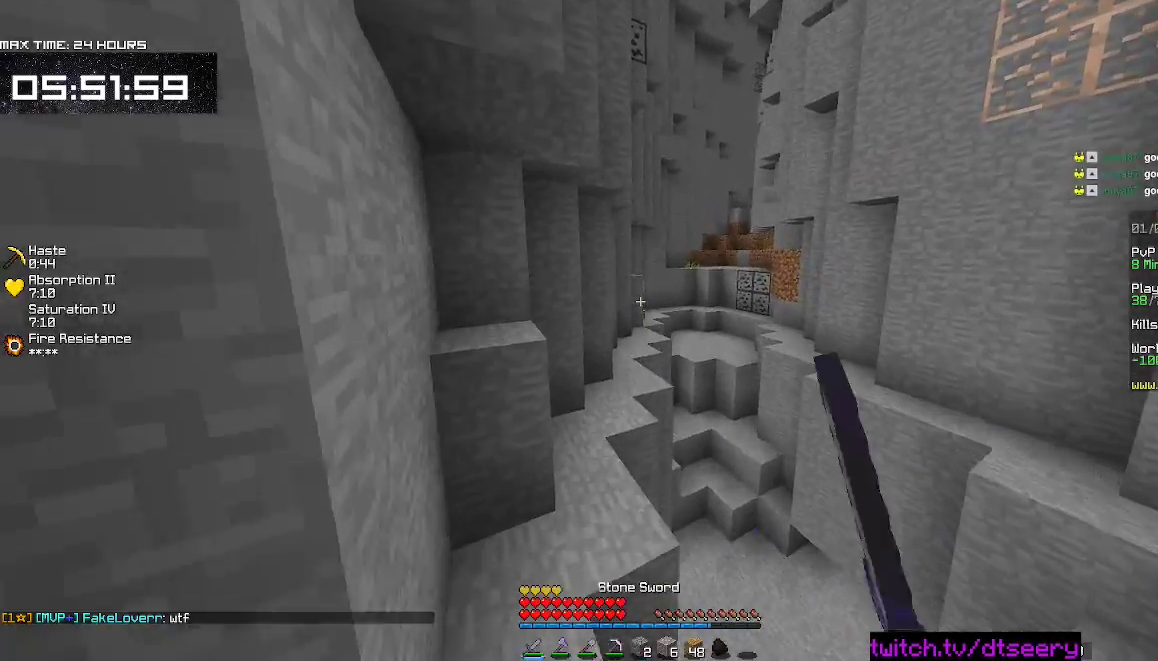
{"keys": ["space", "w"], "mouse": [], "events": [[100, "a", "up"], [167, "mouse_left", "up"], [200, "space", "down"], [234, "mouse_left", "down"], [367, "mouse_left", "up"]]}
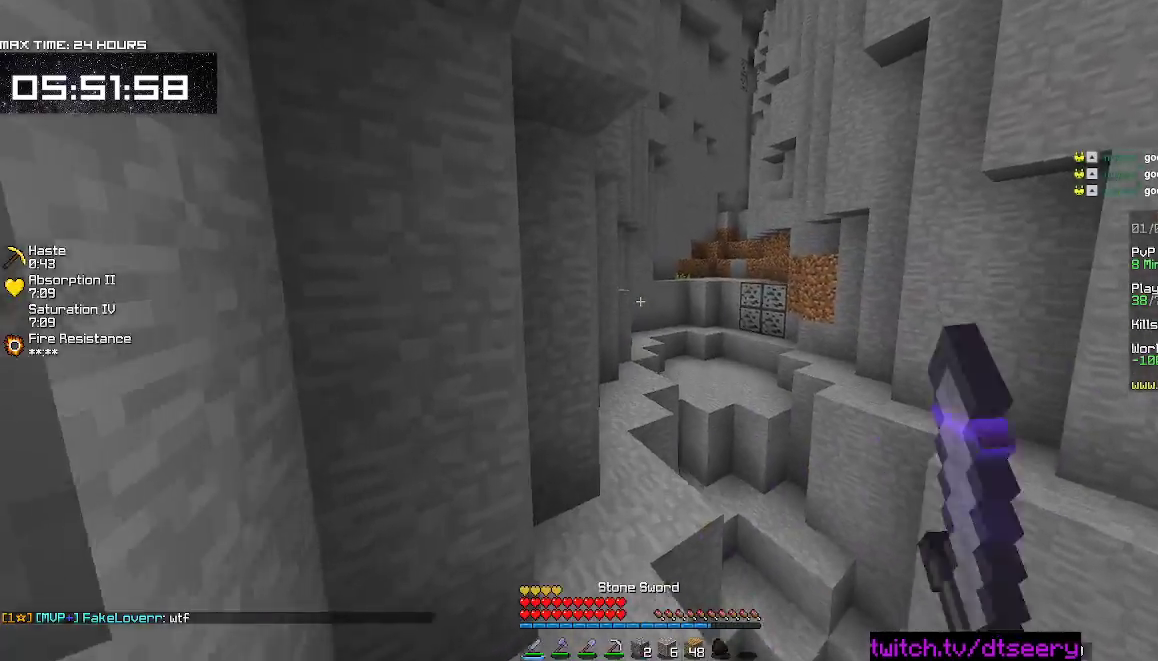
{"keys": ["w"], "mouse": [], "events": [[117, "space", "up"]]}
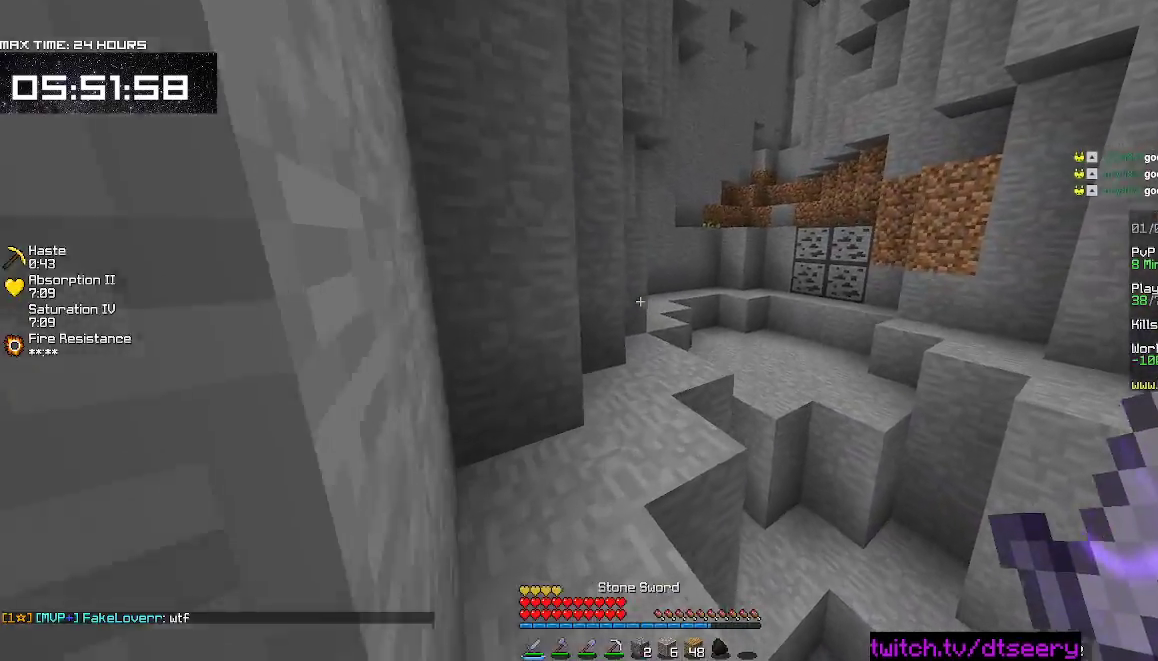
{"keys": ["w"], "mouse": ["left"], "events": [[350, "mouse_right", "down"], [467, "mouse_left", "down"], [500, "mouse_right", "up"]]}
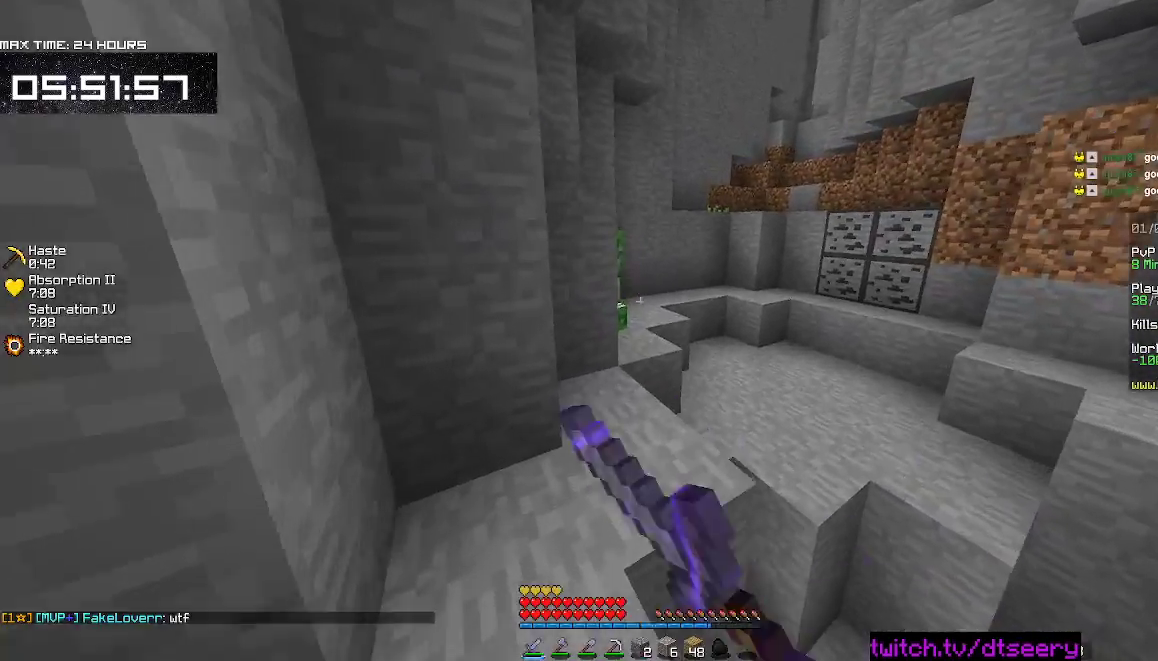
{"keys": [], "mouse": [], "events": [[67, "mouse_left", "up"], [67, "space", "down"], [100, "mouse_left", "down"], [100, "mouse_right", "down"], [150, "mouse_right", "up"], [217, "mouse_left", "up"], [250, "mouse_left", "down"], [250, "w", "up"], [300, "space", "up"], [484, "mouse_left", "up"]]}
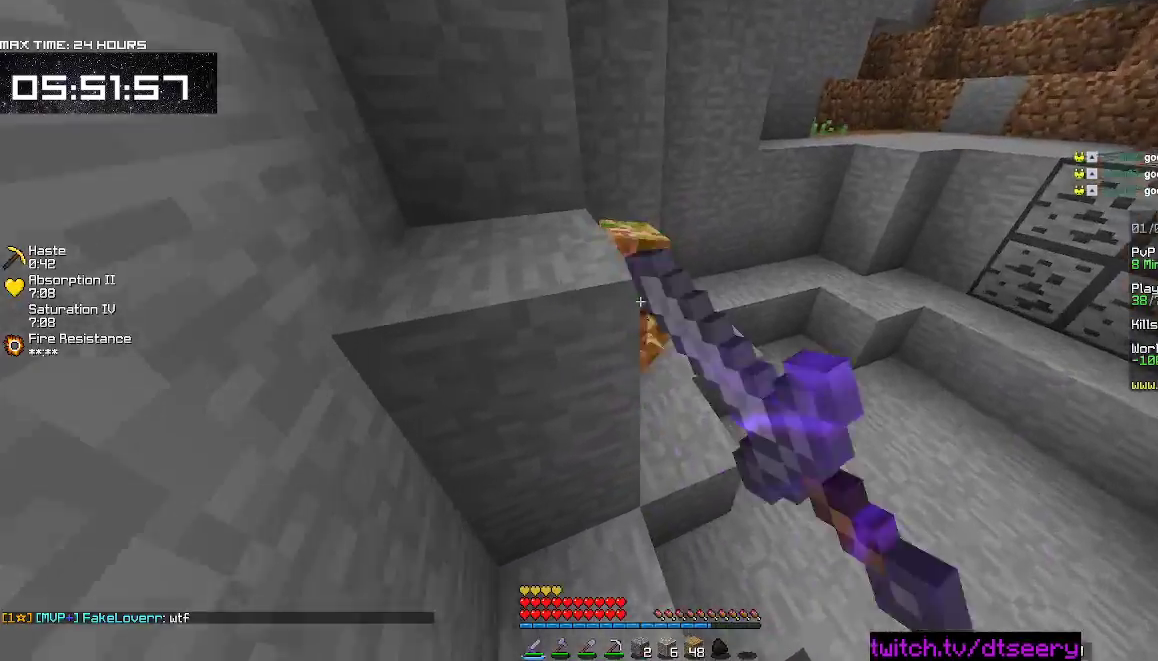
{"keys": ["a"], "mouse": ["left"], "events": [[17, "mouse_left", "down"], [167, "space", "down"], [217, "mouse_left", "up"], [284, "mouse_left", "down"], [334, "space", "up"], [467, "a", "down"]]}
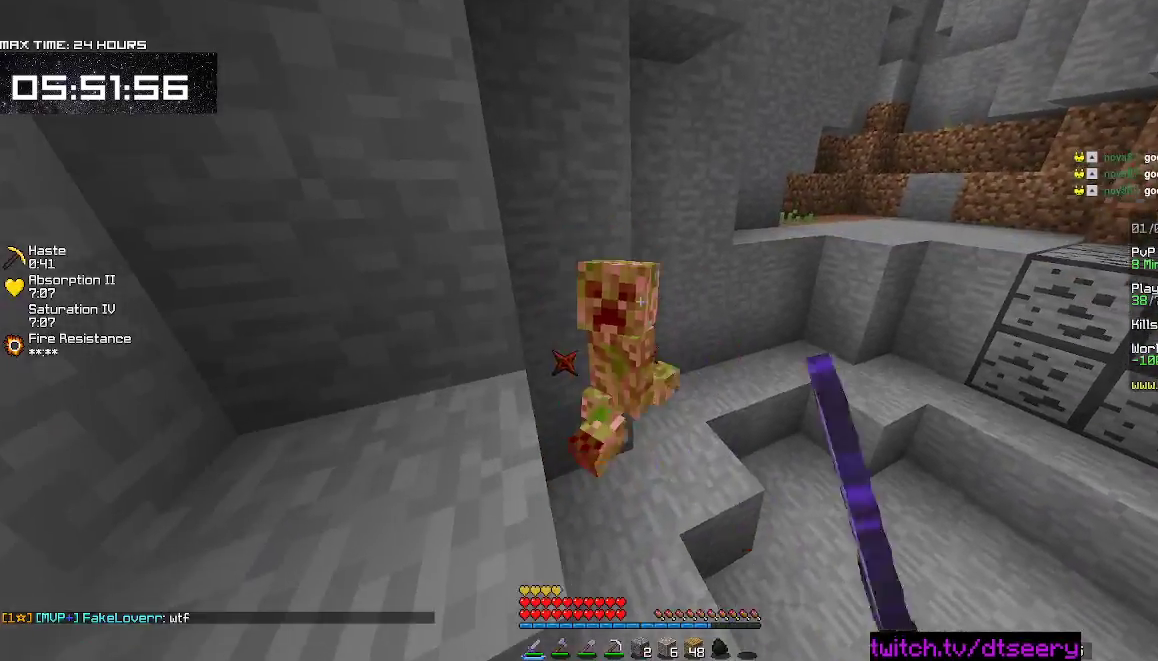
{"keys": ["d", "w"], "mouse": ["left"], "events": [[50, "s", "down"], [84, "space", "down"], [200, "a", "up"], [200, "s", "up"], [267, "w", "down"], [350, "d", "down"], [450, "space", "up"]]}
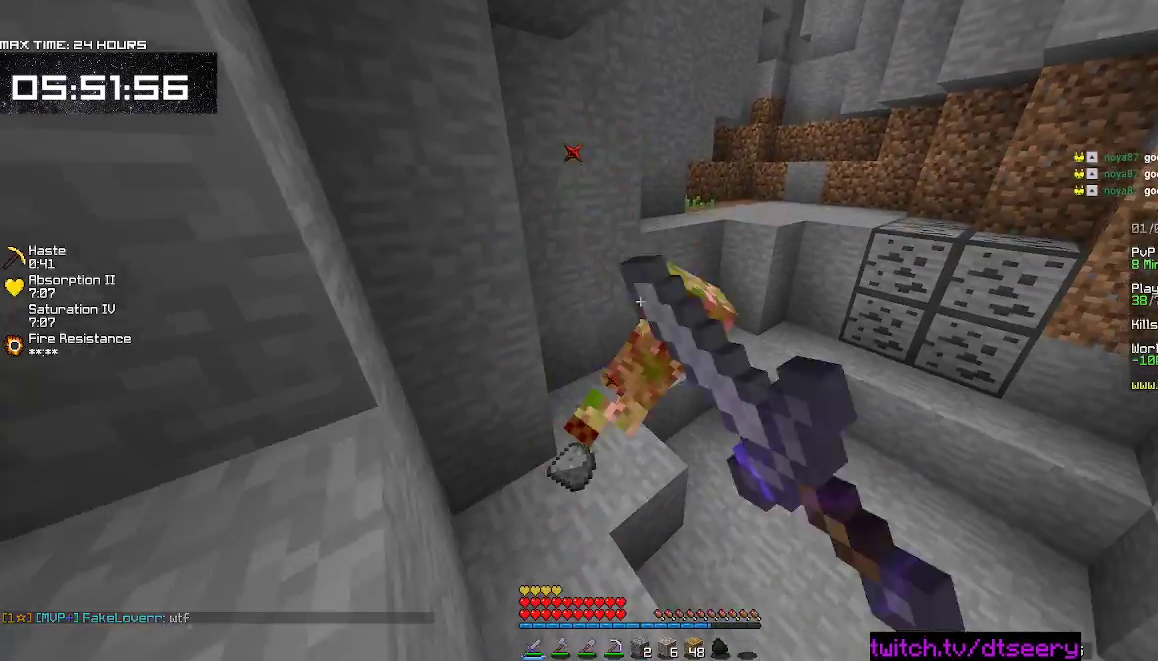
{"keys": ["a", "w"], "mouse": [], "events": [[17, "d", "up"], [234, "a", "down"], [267, "mouse_left", "up"]]}
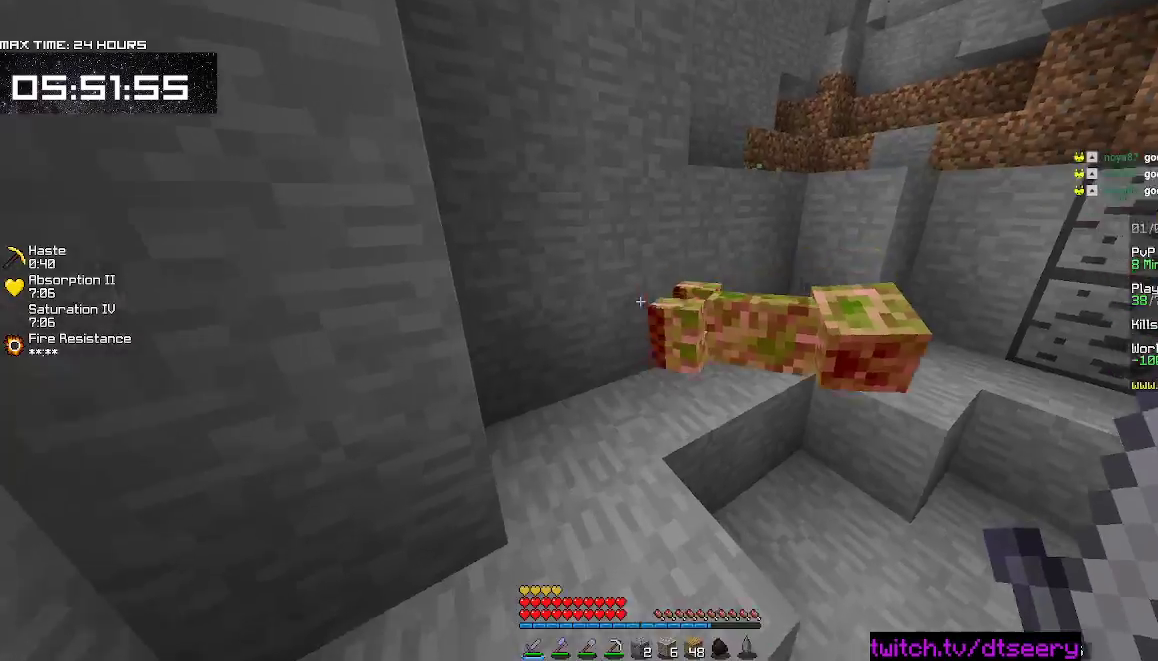
{"keys": [], "mouse": [], "events": [[50, "a", "up"], [100, "w", "up"]]}
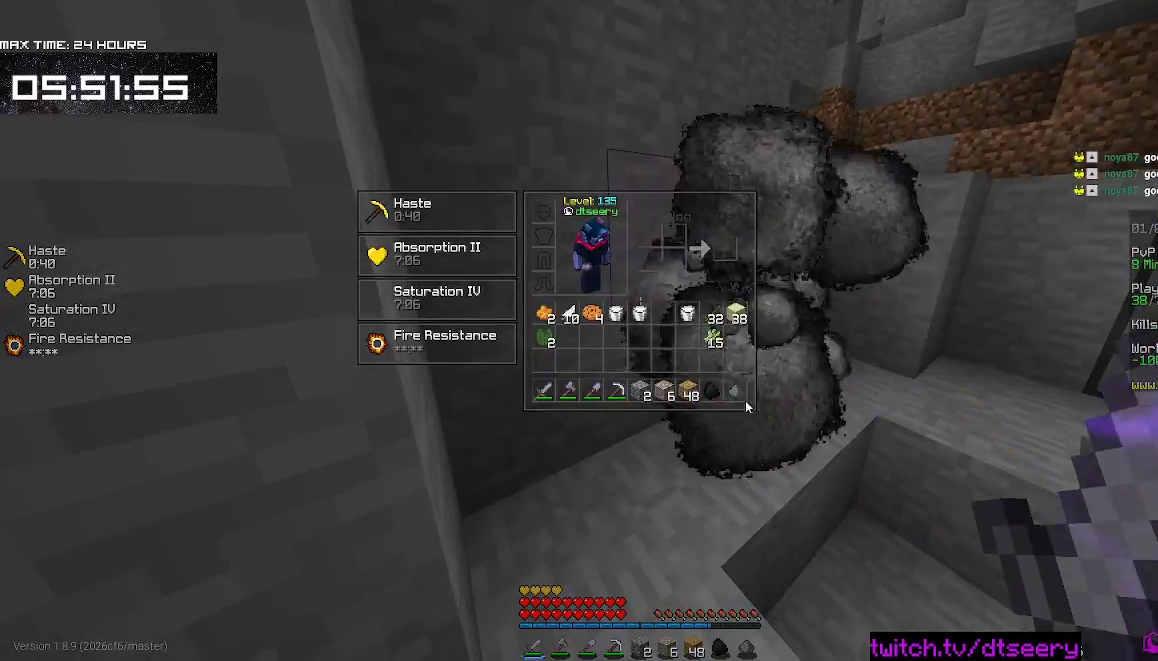
{"keys": [], "mouse": [], "events": []}